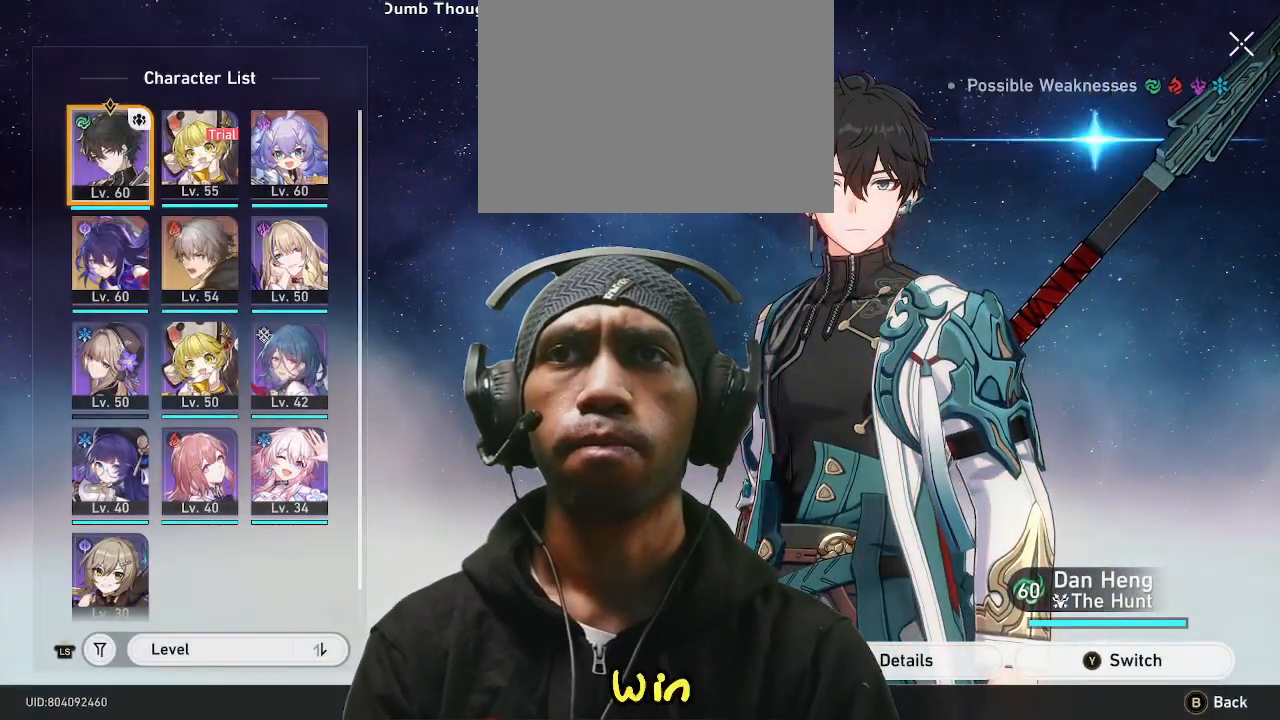
Gameplay with a controller (PlayStation layout); each line is a JSON object with the inputs held at the frame after it. "events" lists button and stick changes between this image and that frame as [ms after this image, input, new state], when the widget could be followed in between. Not read: L3 R2 R3 TOUCHPAD.
{"buttons": [], "left_stick": "down", "right_stick": "center", "events": [[133, "left_stick", "center"], [267, "CROSS", "down"], [283, "CROSS", "up"], [317, "TRIANGLE", "down"], [333, "TRIANGLE", "up"], [367, "left_stick", "down"]]}
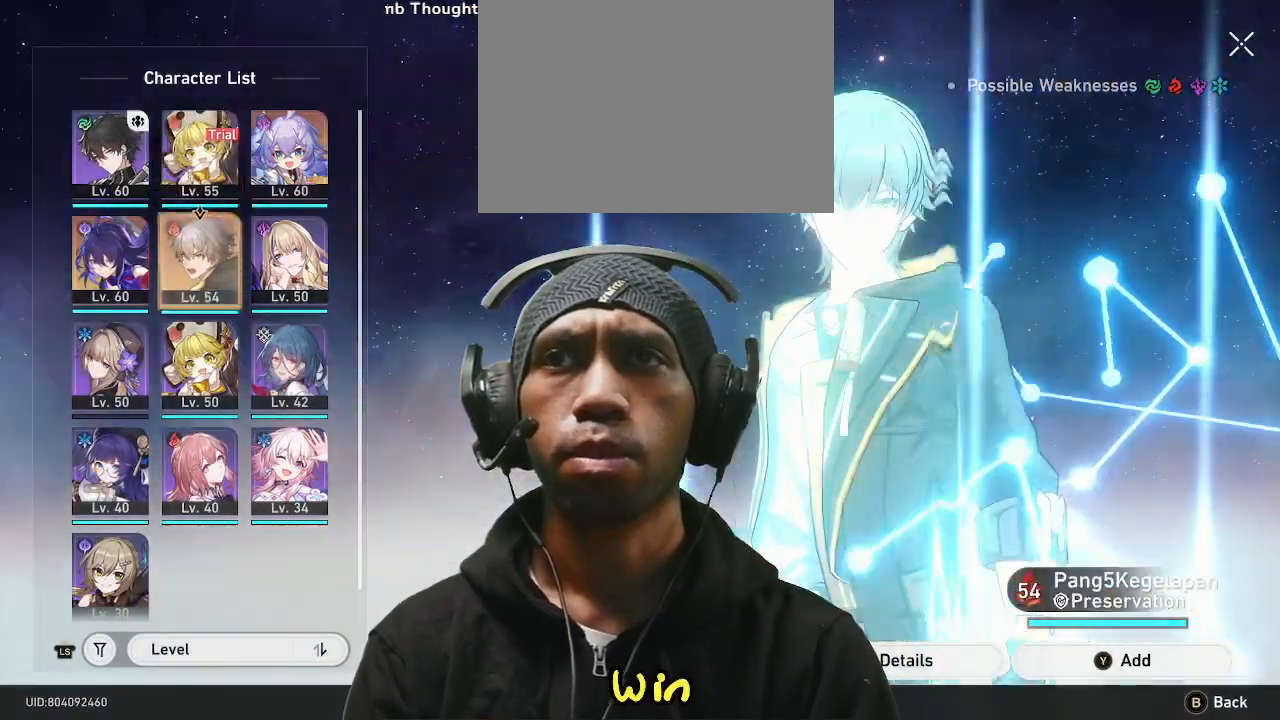
{"buttons": [], "left_stick": "center", "right_stick": "center", "events": [[33, "left_stick", "center"]]}
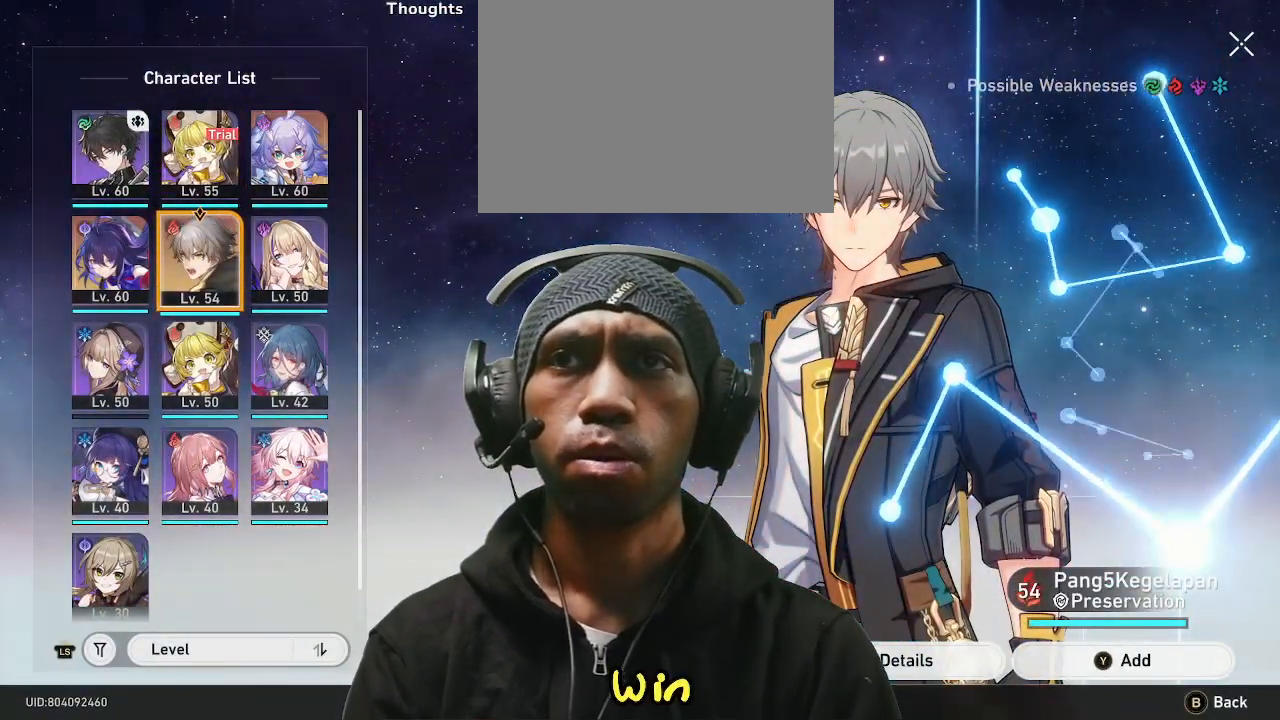
{"buttons": [], "left_stick": "center", "right_stick": "center", "events": []}
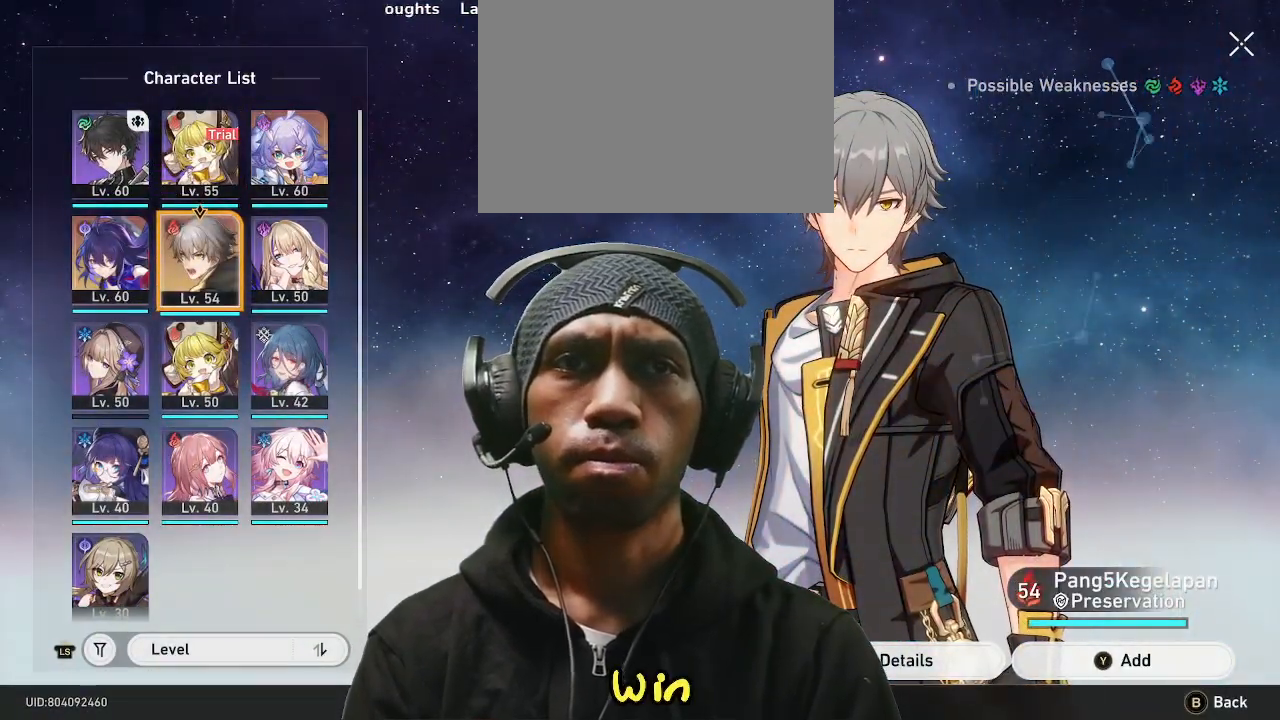
{"buttons": [], "left_stick": "center", "right_stick": "center", "events": [[133, "TRIANGLE", "down"], [250, "TRIANGLE", "up"]]}
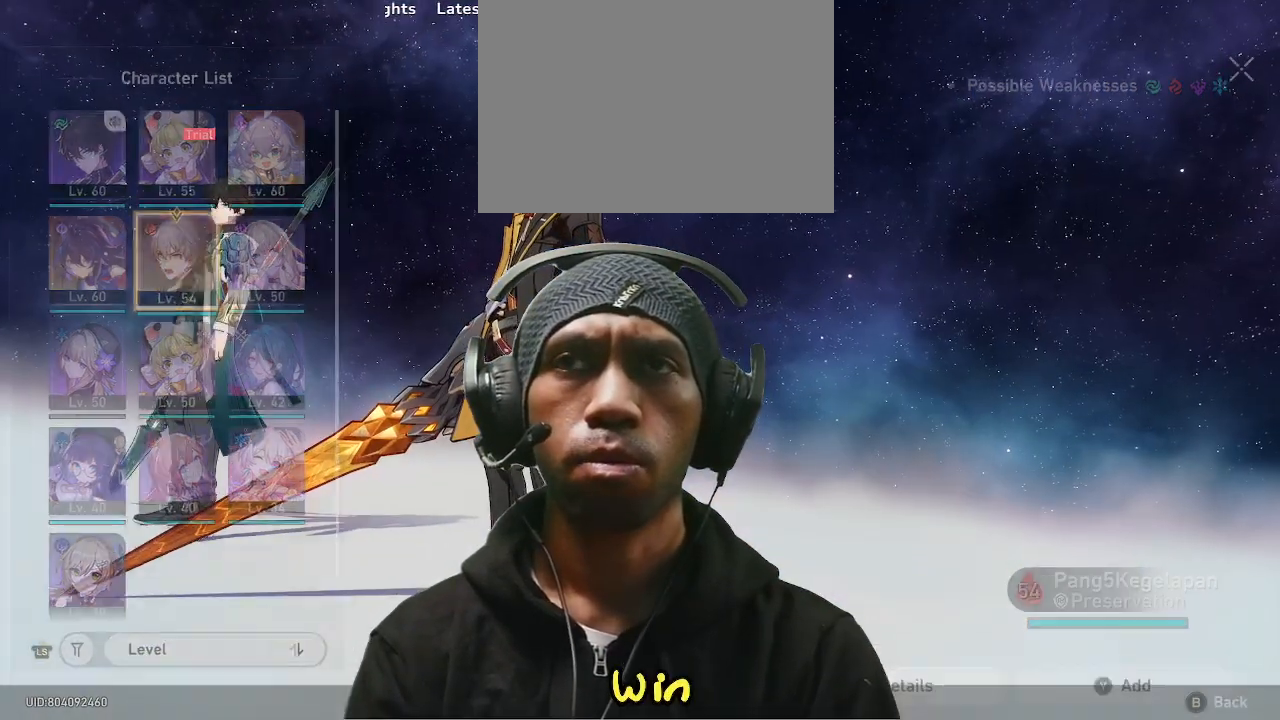
{"buttons": [], "left_stick": "center", "right_stick": "center", "events": []}
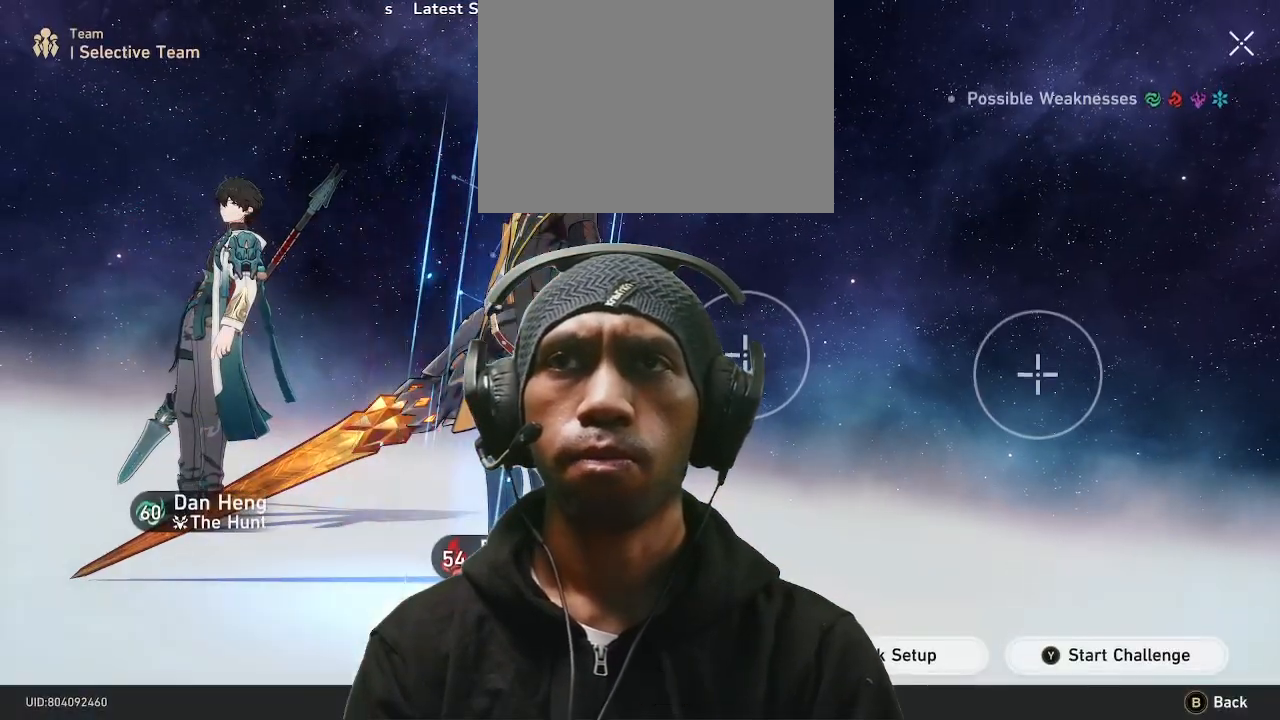
{"buttons": [], "left_stick": "center", "right_stick": "center", "events": [[200, "left_stick", "right"], [350, "left_stick", "center"]]}
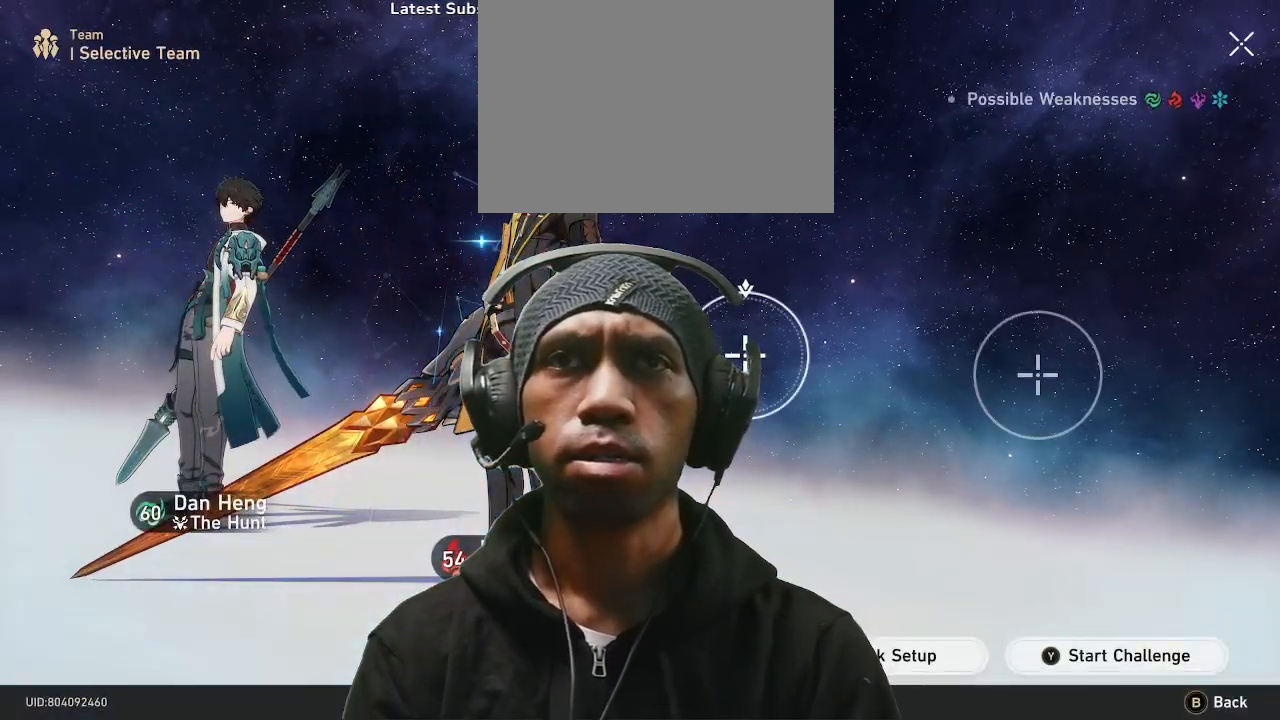
{"buttons": [], "left_stick": "center", "right_stick": "center", "events": [[150, "CROSS", "down"], [233, "CROSS", "up"]]}
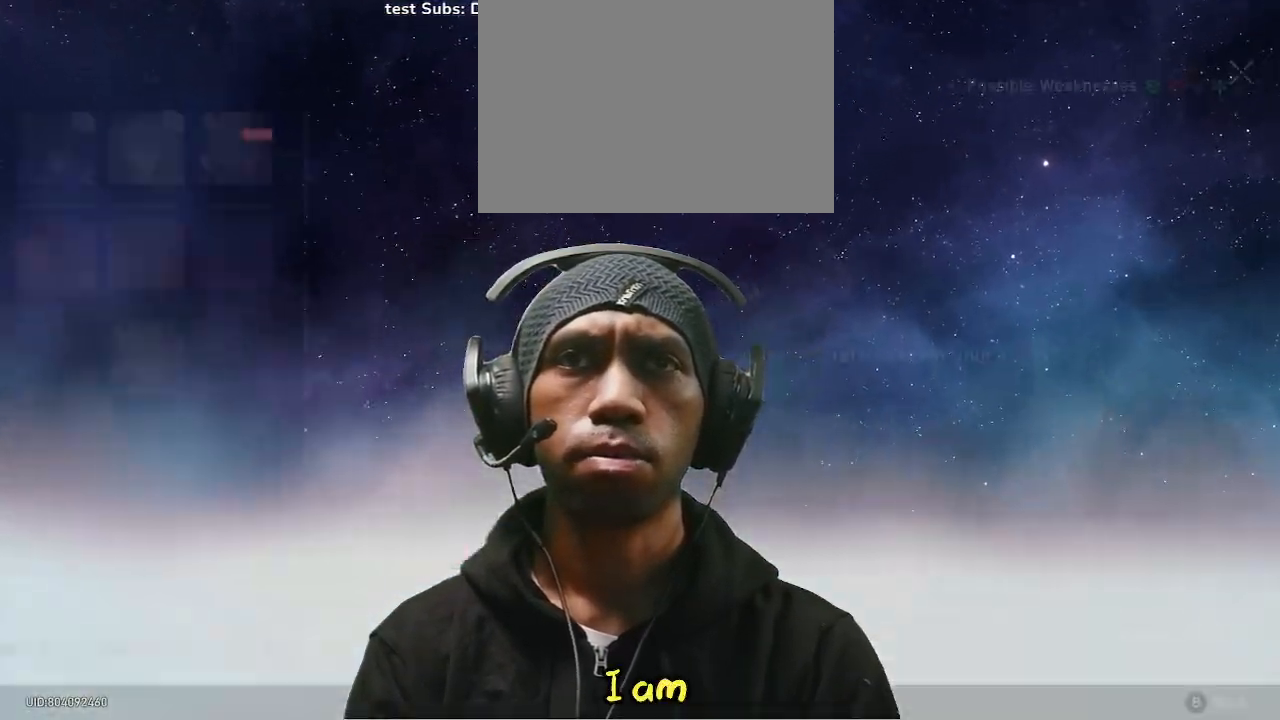
{"buttons": [], "left_stick": "center", "right_stick": "center", "events": []}
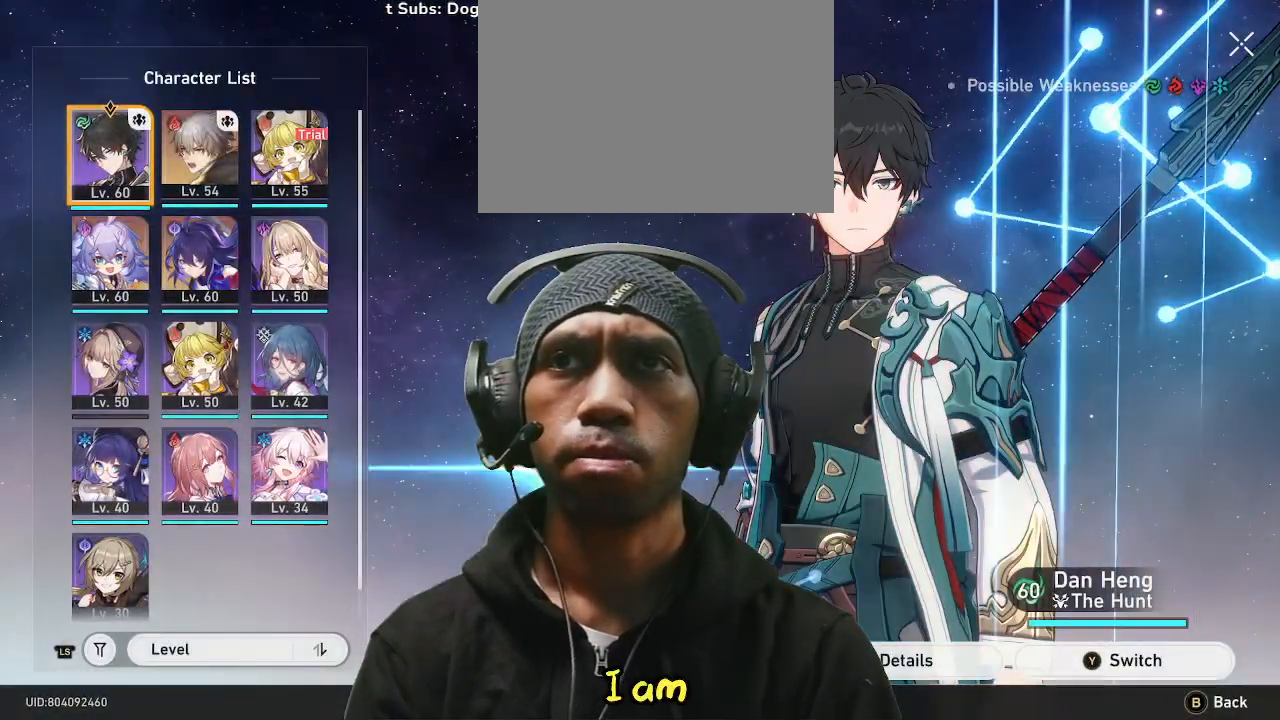
{"buttons": [], "left_stick": "center", "right_stick": "center", "events": []}
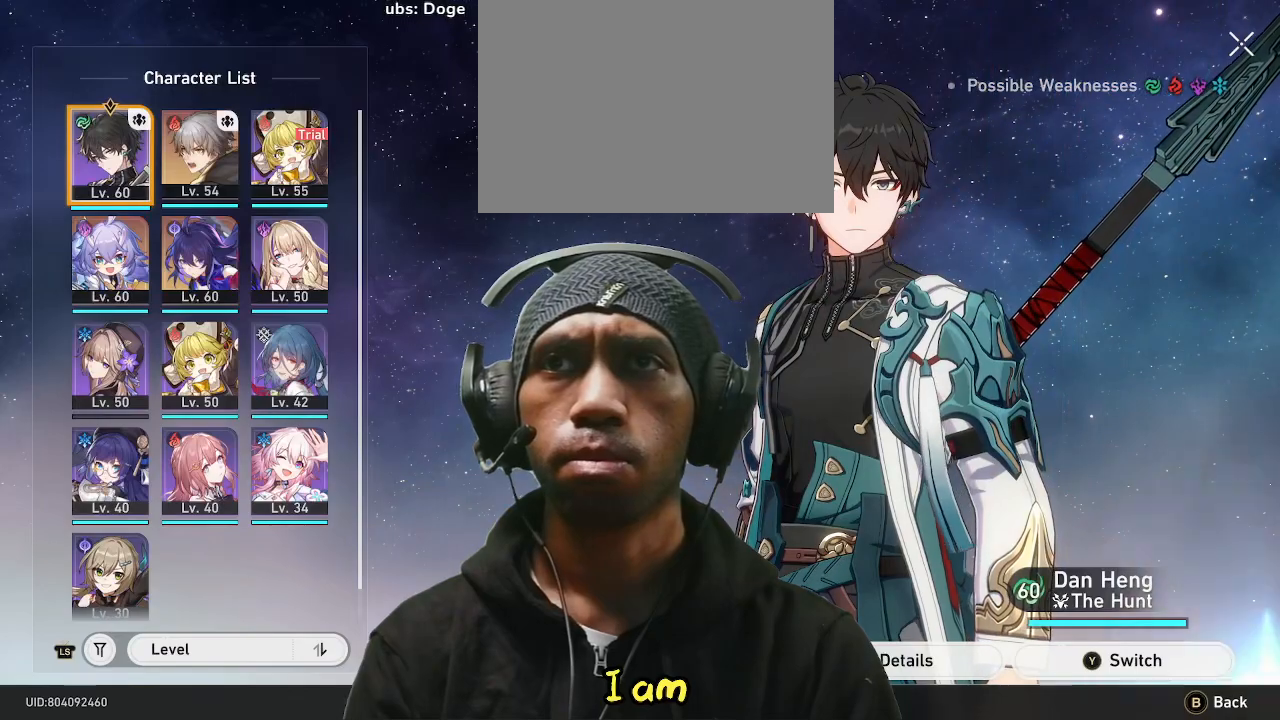
{"buttons": [], "left_stick": "center", "right_stick": "center", "events": [[300, "left_stick", "down"], [483, "left_stick", "center"]]}
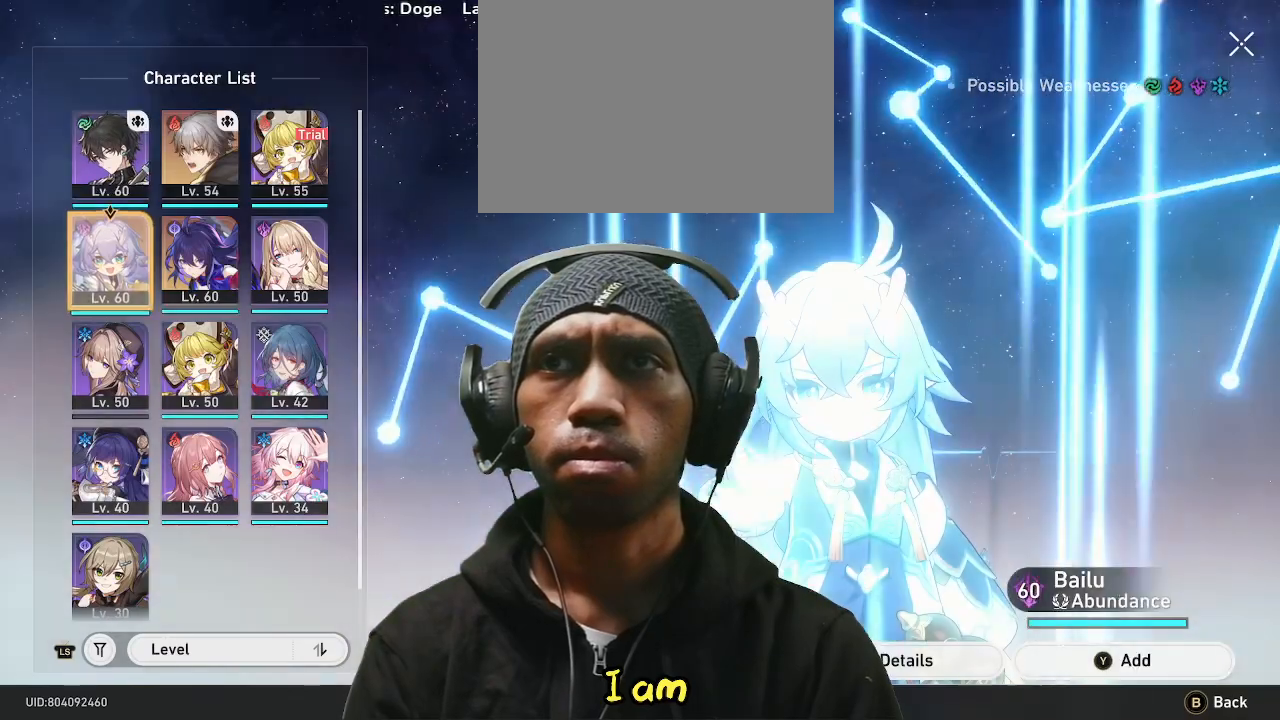
{"buttons": [], "left_stick": "center", "right_stick": "center", "events": [[67, "R1", "down"], [117, "R1", "up"], [233, "R1", "down"], [283, "R1", "up"]]}
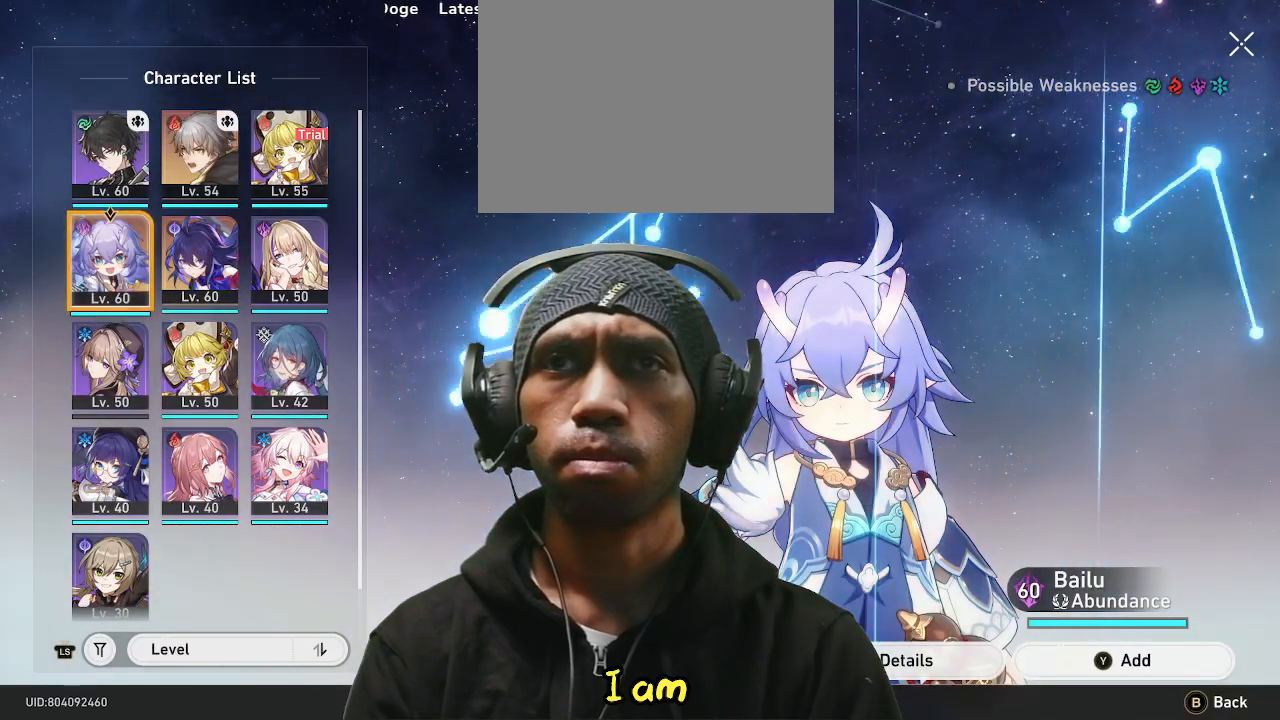
{"buttons": [], "left_stick": "center", "right_stick": "center", "events": [[350, "TRIANGLE", "down"], [483, "TRIANGLE", "up"]]}
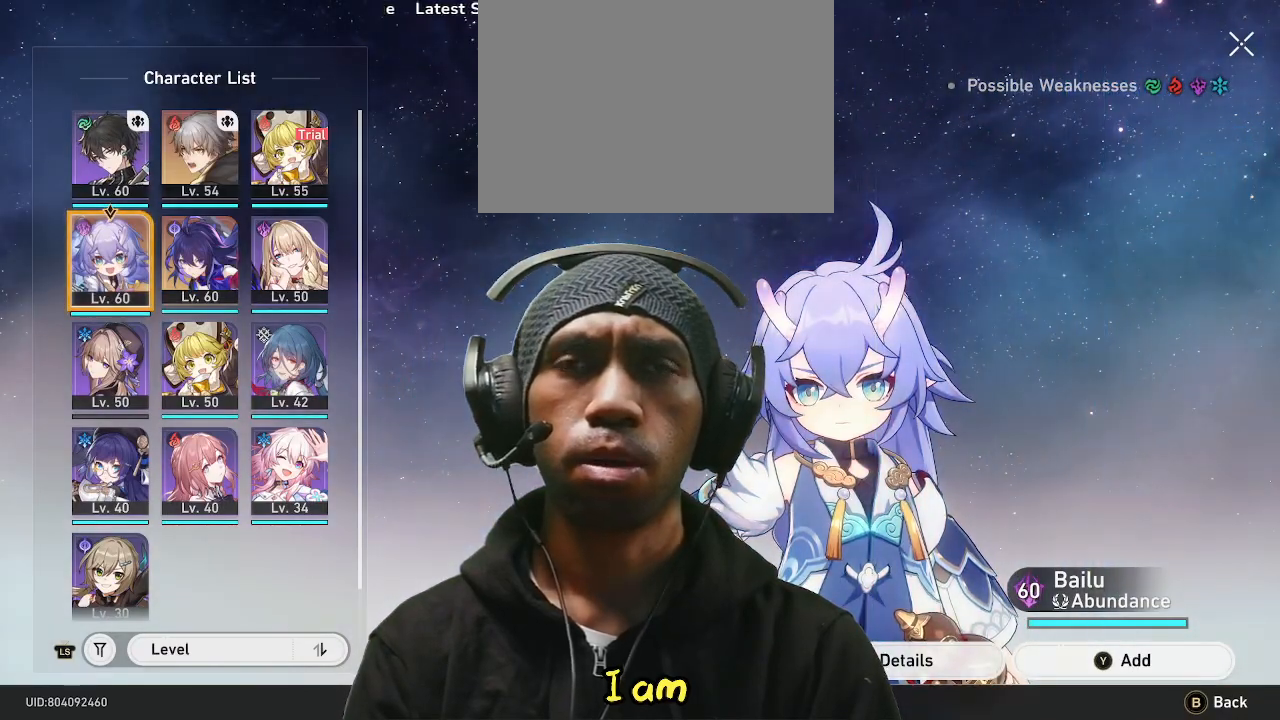
{"buttons": [], "left_stick": "center", "right_stick": "center", "events": []}
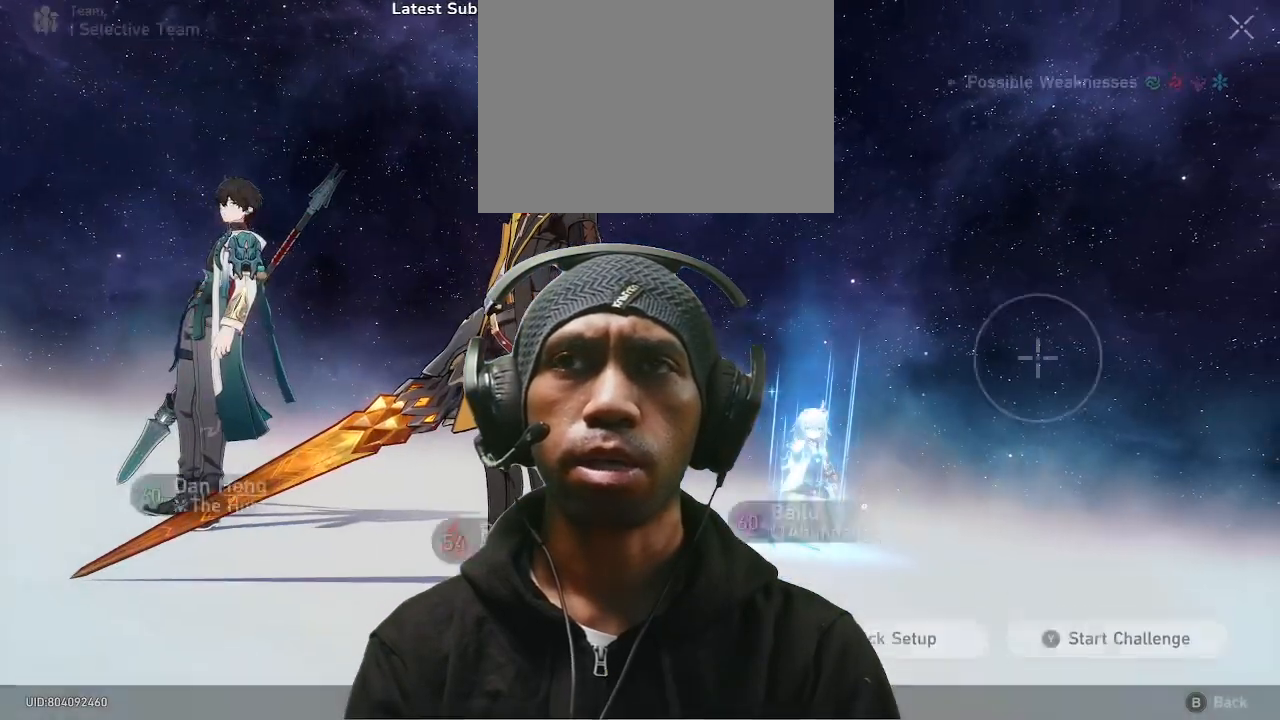
{"buttons": [], "left_stick": "right", "right_stick": "center", "events": [[500, "left_stick", "right"]]}
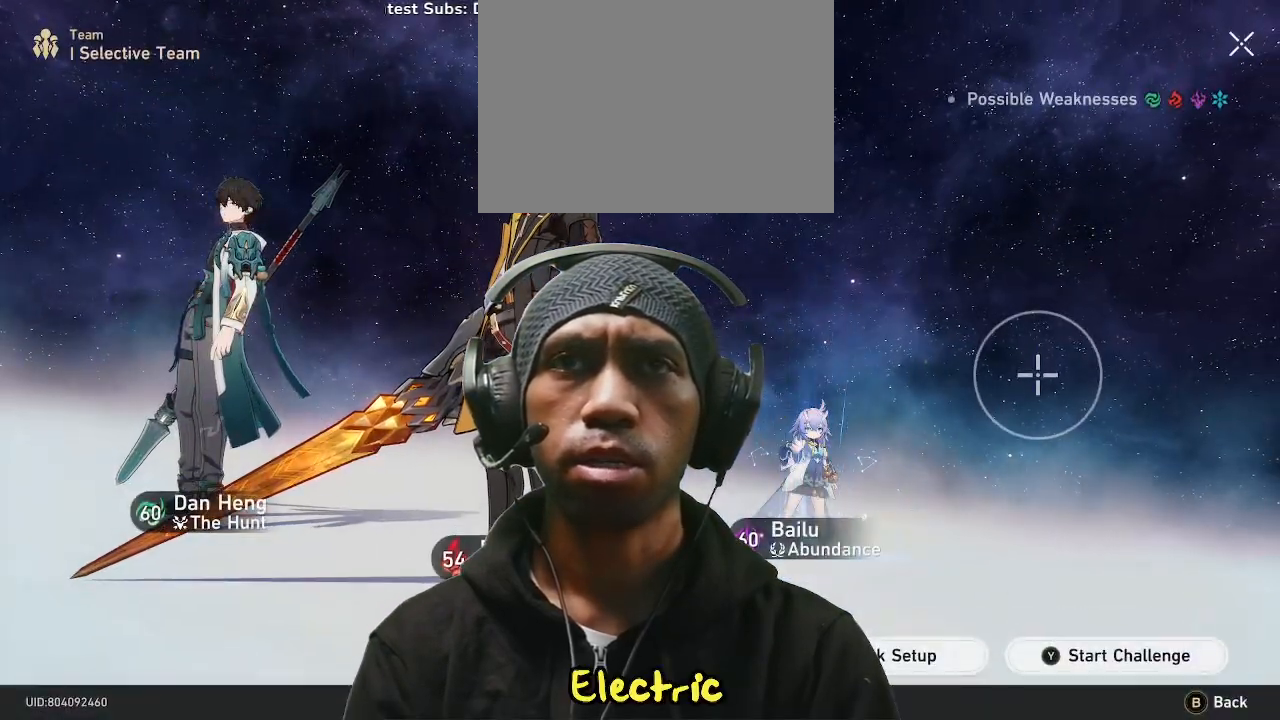
{"buttons": ["CROSS"], "left_stick": "center", "right_stick": "center", "events": [[217, "left_stick", "center"], [467, "CROSS", "down"]]}
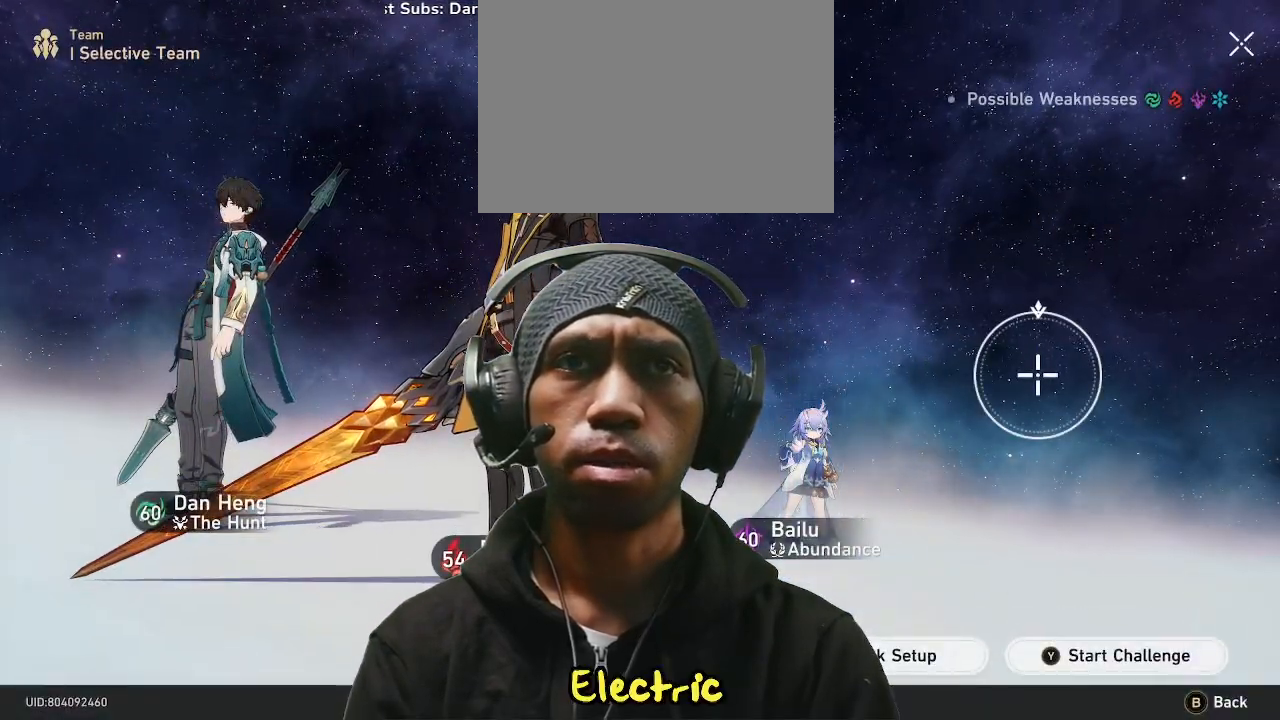
{"buttons": [], "left_stick": "center", "right_stick": "center", "events": [[67, "CROSS", "up"]]}
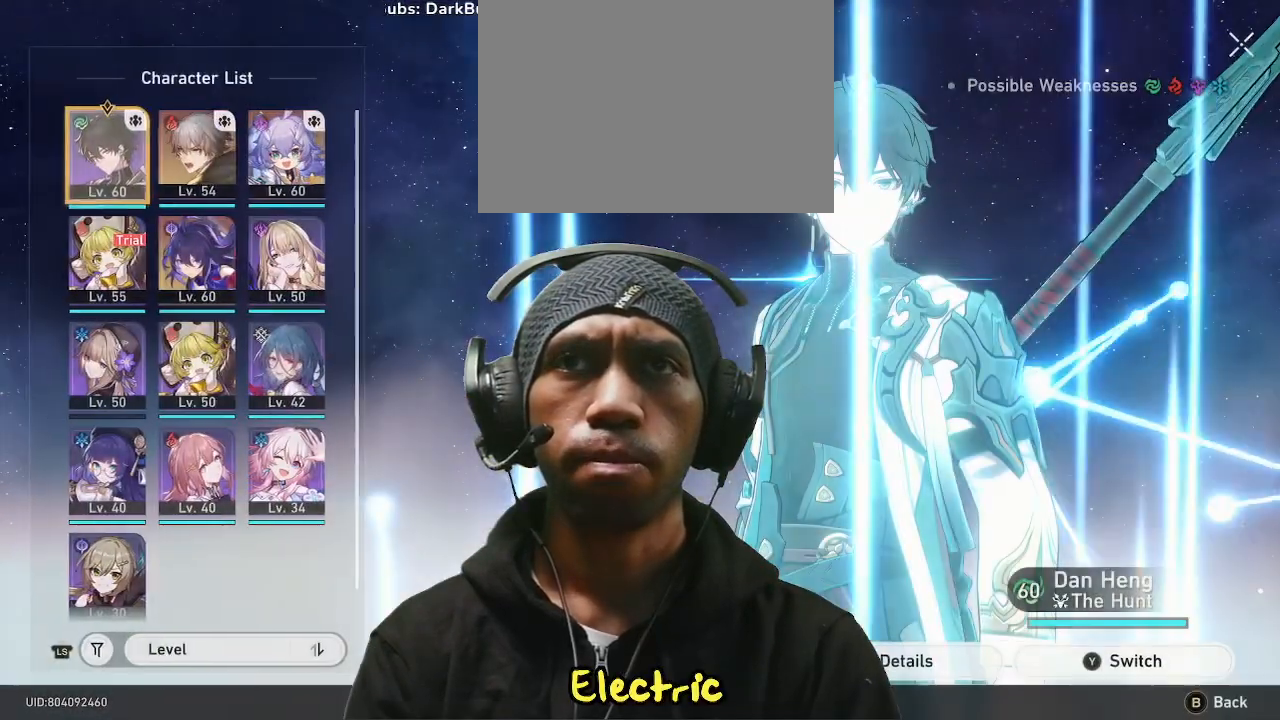
{"buttons": [], "left_stick": "center", "right_stick": "center", "events": []}
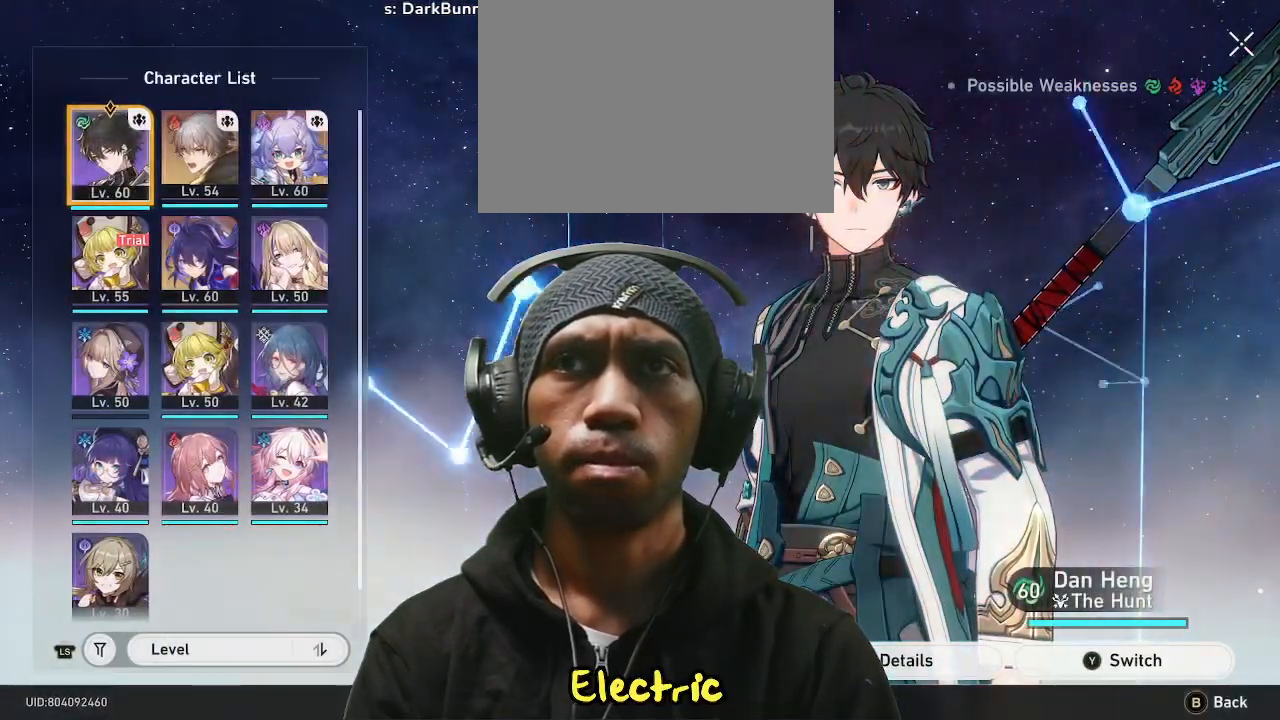
{"buttons": [], "left_stick": "down", "right_stick": "center", "events": [[83, "left_stick", "down"], [283, "left_stick", "center"], [467, "left_stick", "down"]]}
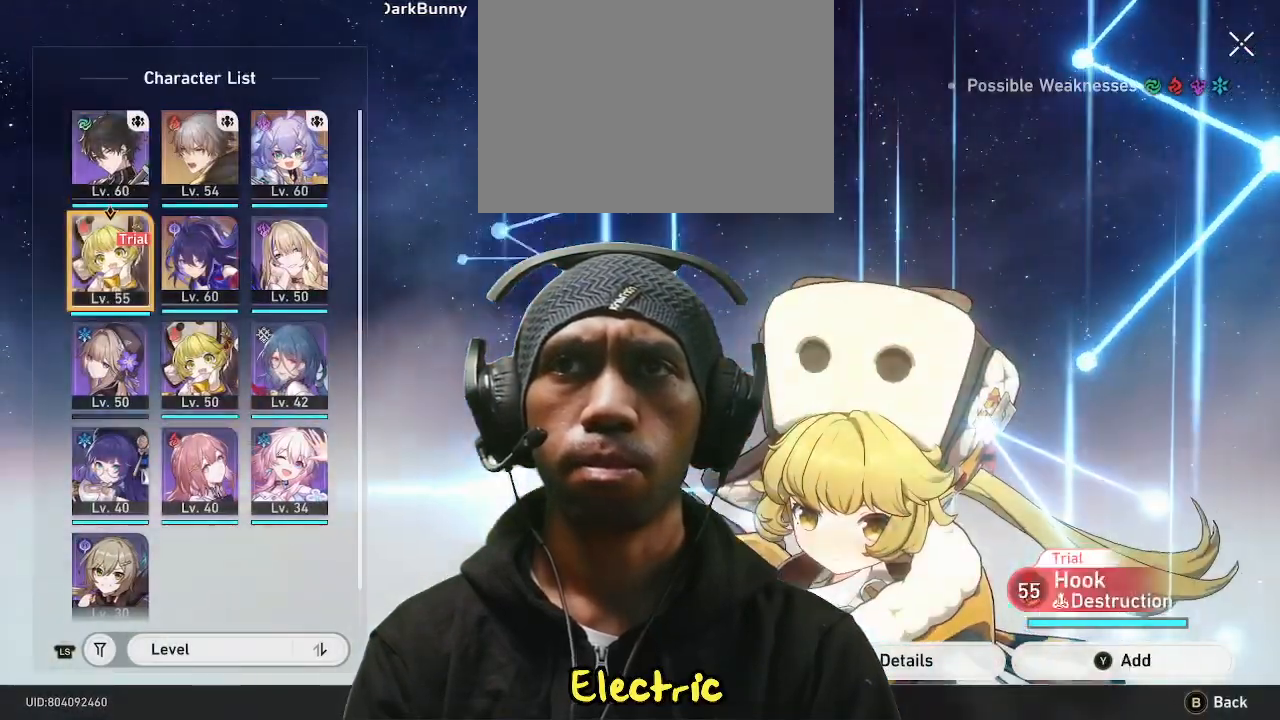
{"buttons": [], "left_stick": "center", "right_stick": "center", "events": [[33, "left_stick", "center"], [100, "left_stick", "down"], [283, "left_stick", "center"]]}
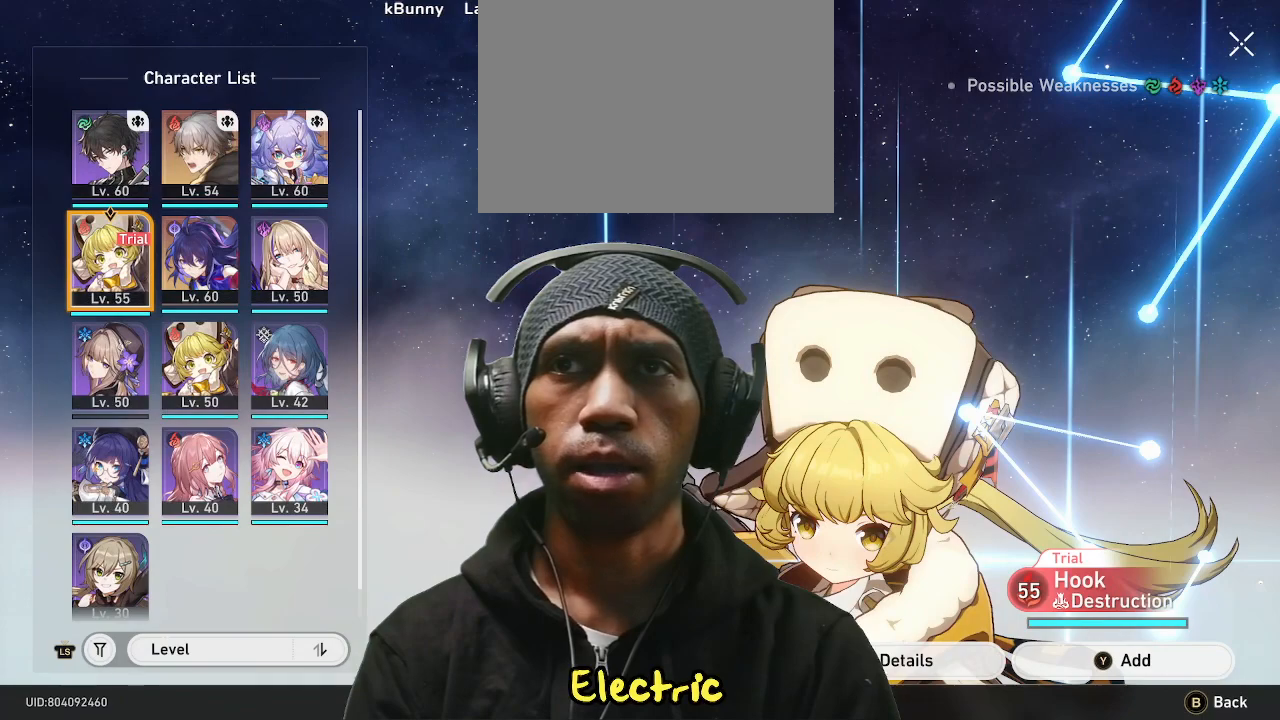
{"buttons": [], "left_stick": "center", "right_stick": "center", "events": []}
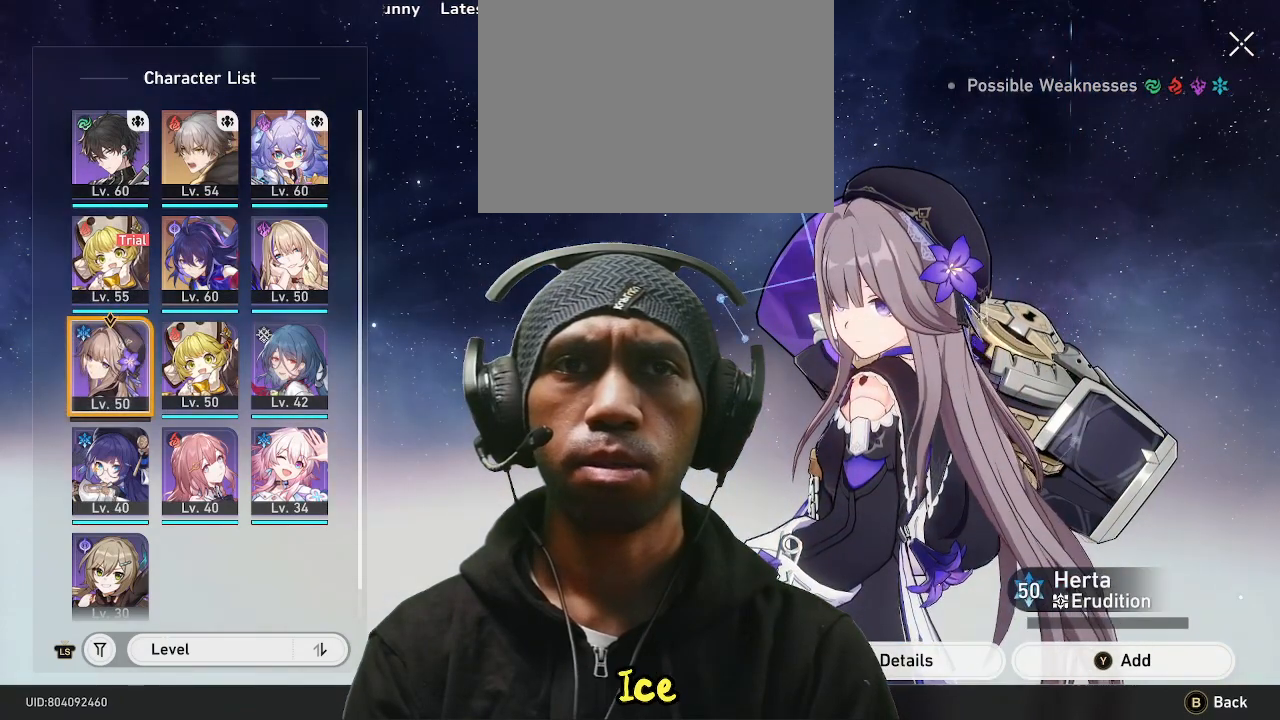
{"buttons": [], "left_stick": "center", "right_stick": "center", "events": []}
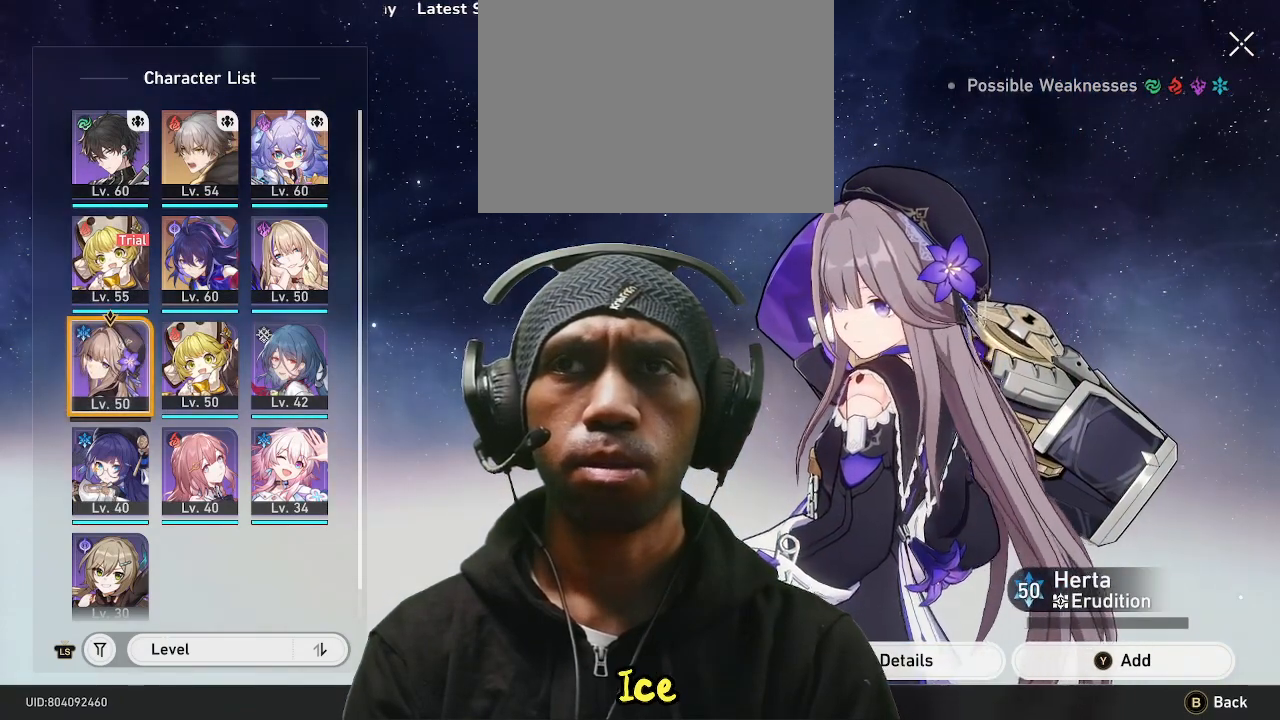
{"buttons": [], "left_stick": "center", "right_stick": "center", "events": []}
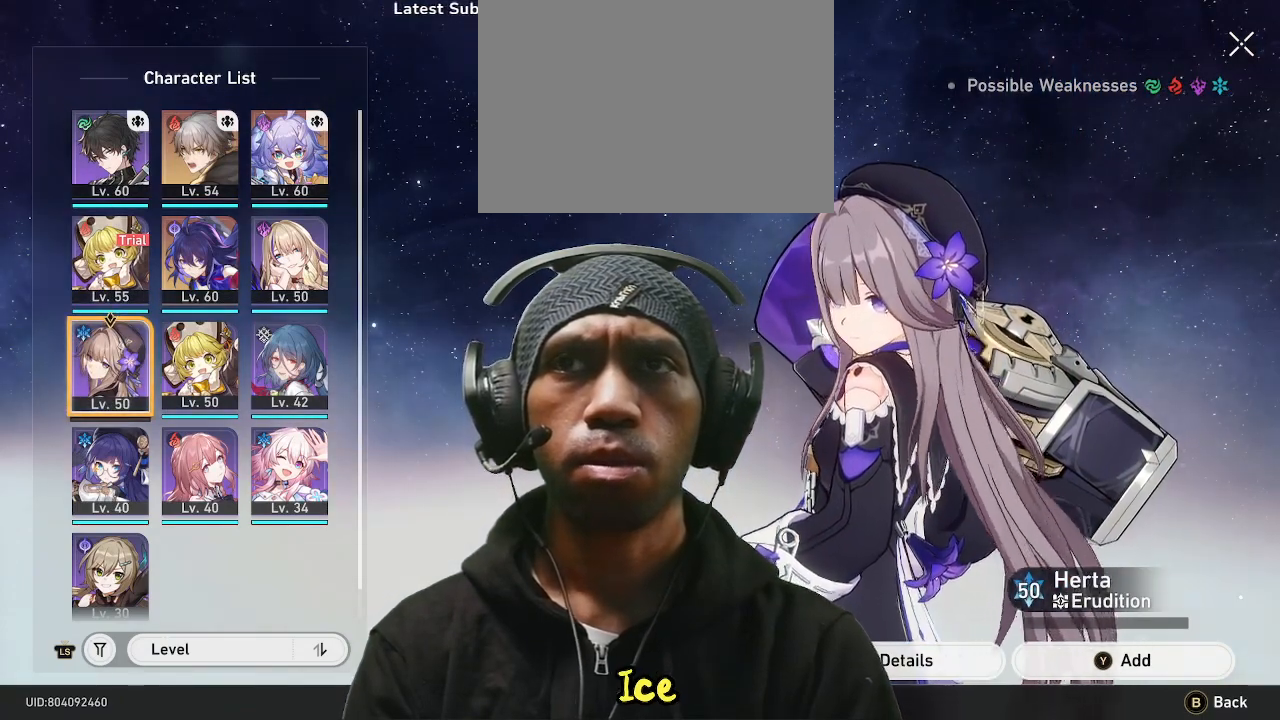
{"buttons": ["TRIANGLE"], "left_stick": "center", "right_stick": "center", "events": [[417, "TRIANGLE", "down"]]}
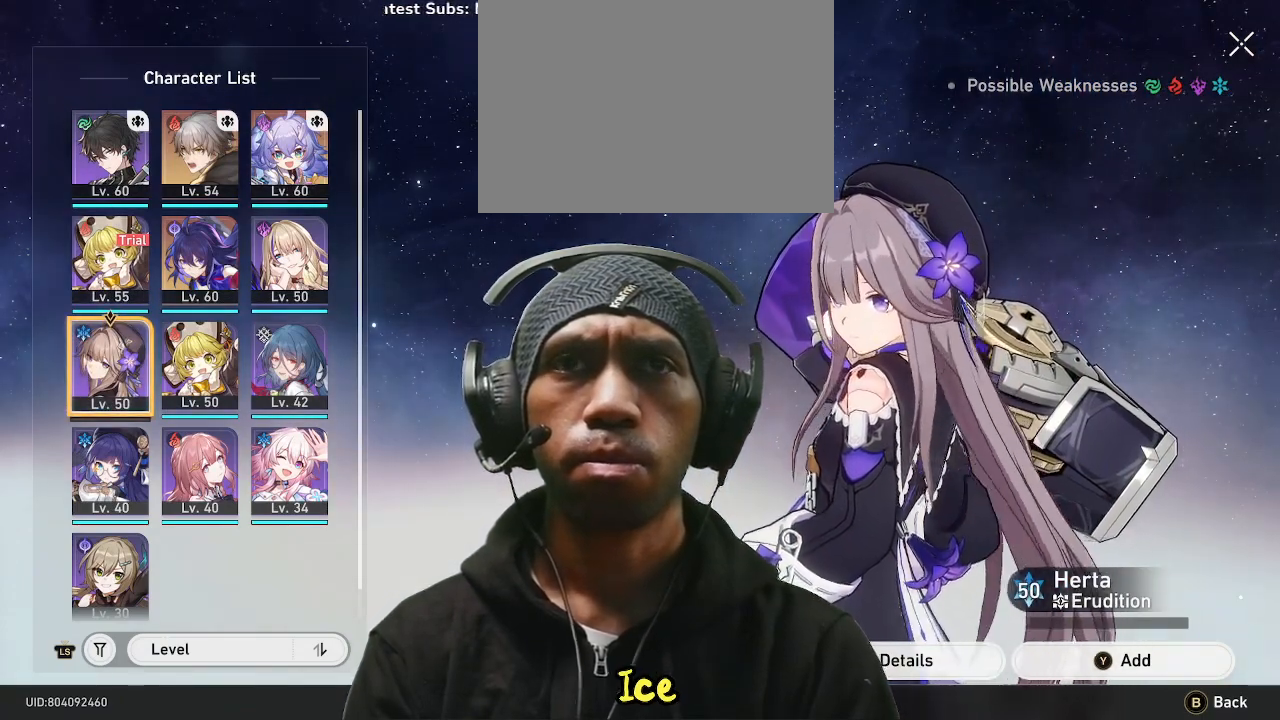
{"buttons": [], "left_stick": "center", "right_stick": "center", "events": [[100, "TRIANGLE", "up"]]}